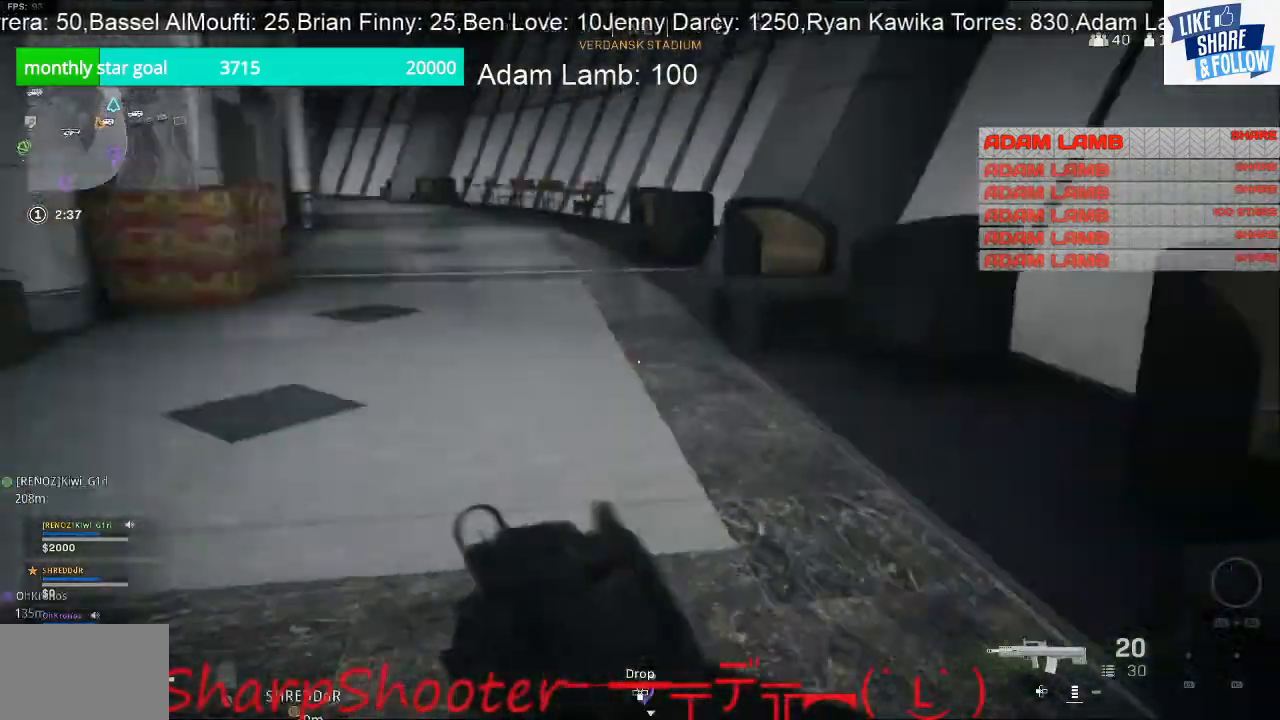
Gameplay with a controller (PlayStation layout); each line is a JSON object with the inputs held at the frame after it. "events" lists button and stick changes between this image and that frame as [ms after this image, input, new state], when the widget could be followed in between. Not read: R1.
{"buttons": [], "left_stick": "up-right", "right_stick": "center", "events": [[333, "right_stick", "center"]]}
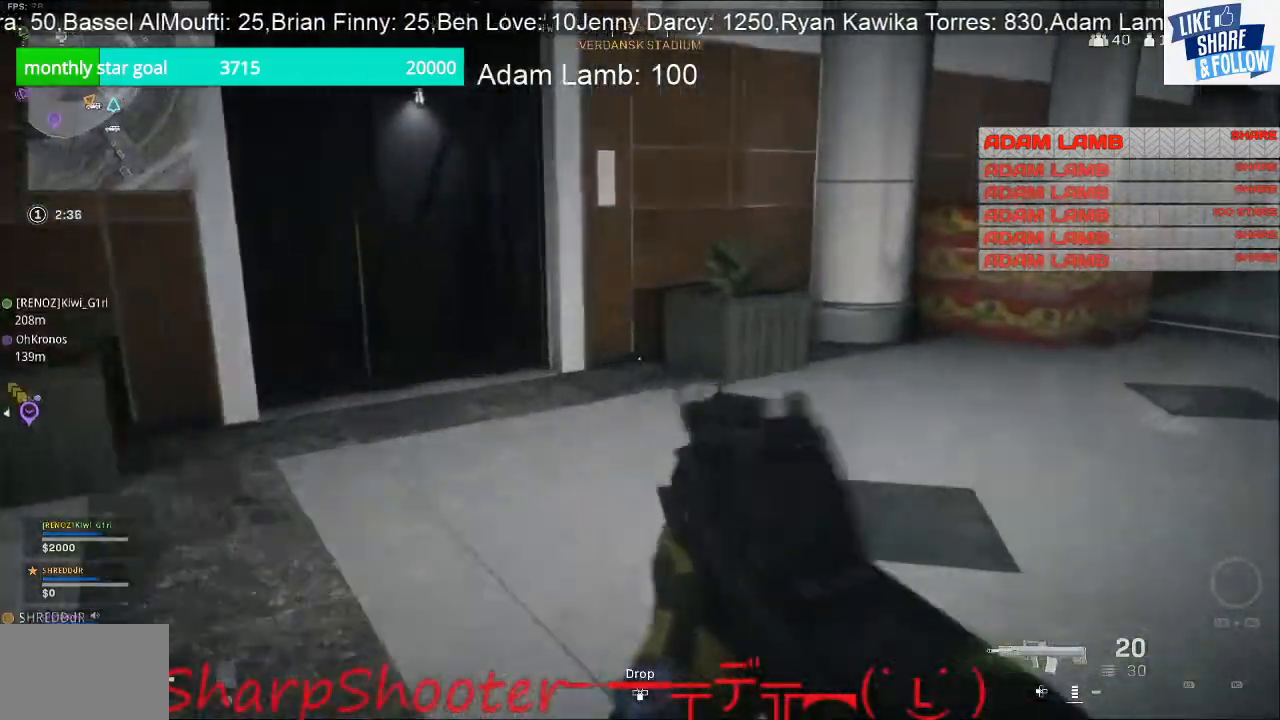
{"buttons": [], "left_stick": "up", "right_stick": "right", "events": [[233, "left_stick", "up"], [300, "right_stick", "right"]]}
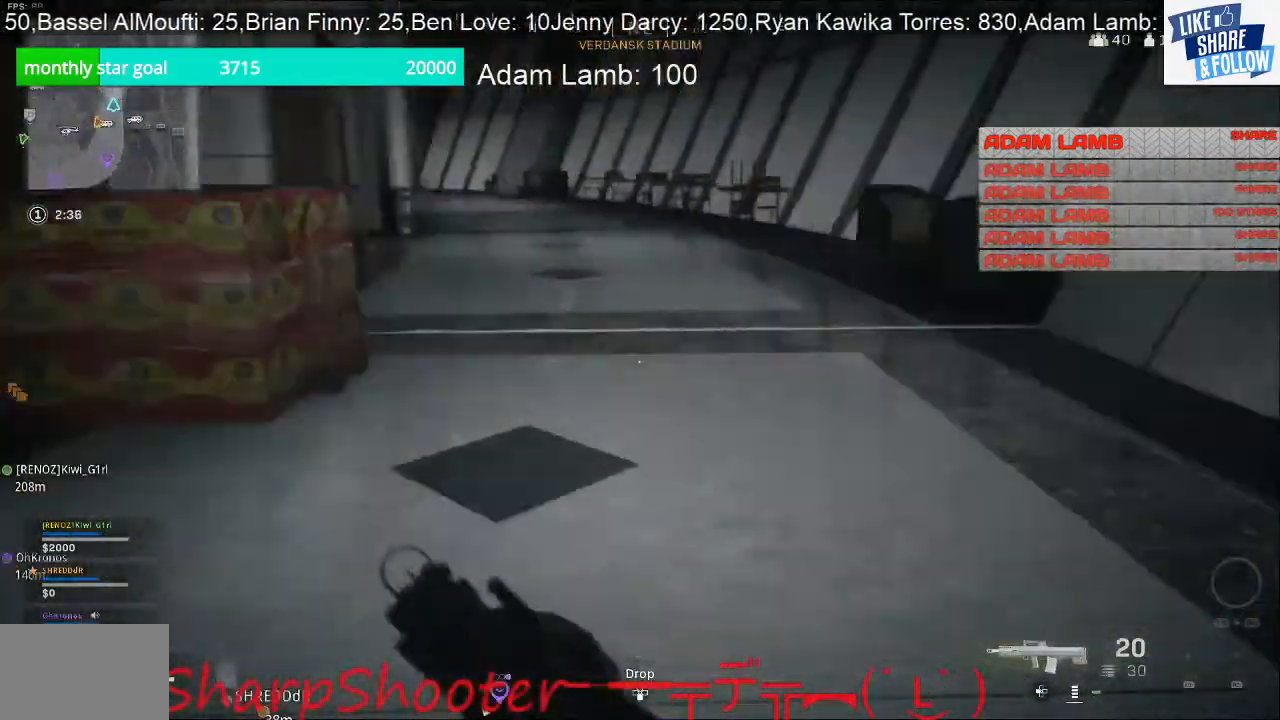
{"buttons": [], "left_stick": "up", "right_stick": "left", "events": [[200, "right_stick", "center"], [467, "right_stick", "left"]]}
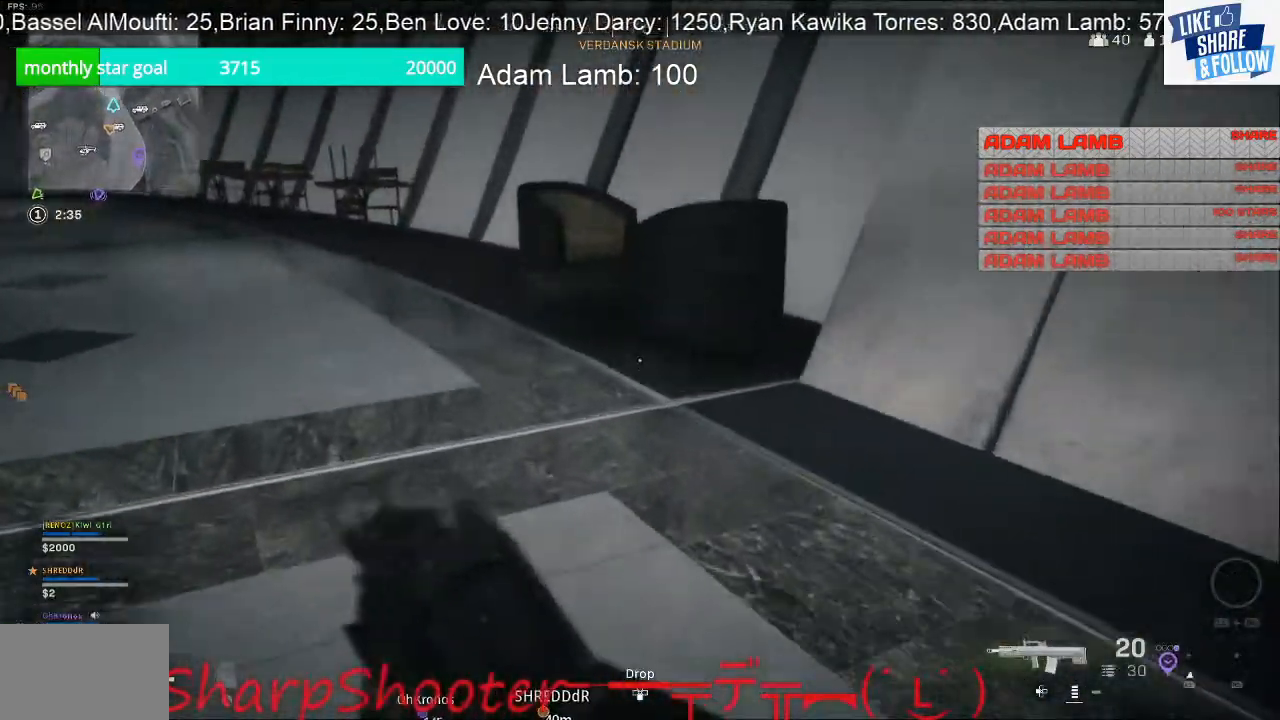
{"buttons": [], "left_stick": "up-right", "right_stick": "center", "events": [[400, "left_stick", "up-right"], [467, "right_stick", "center"]]}
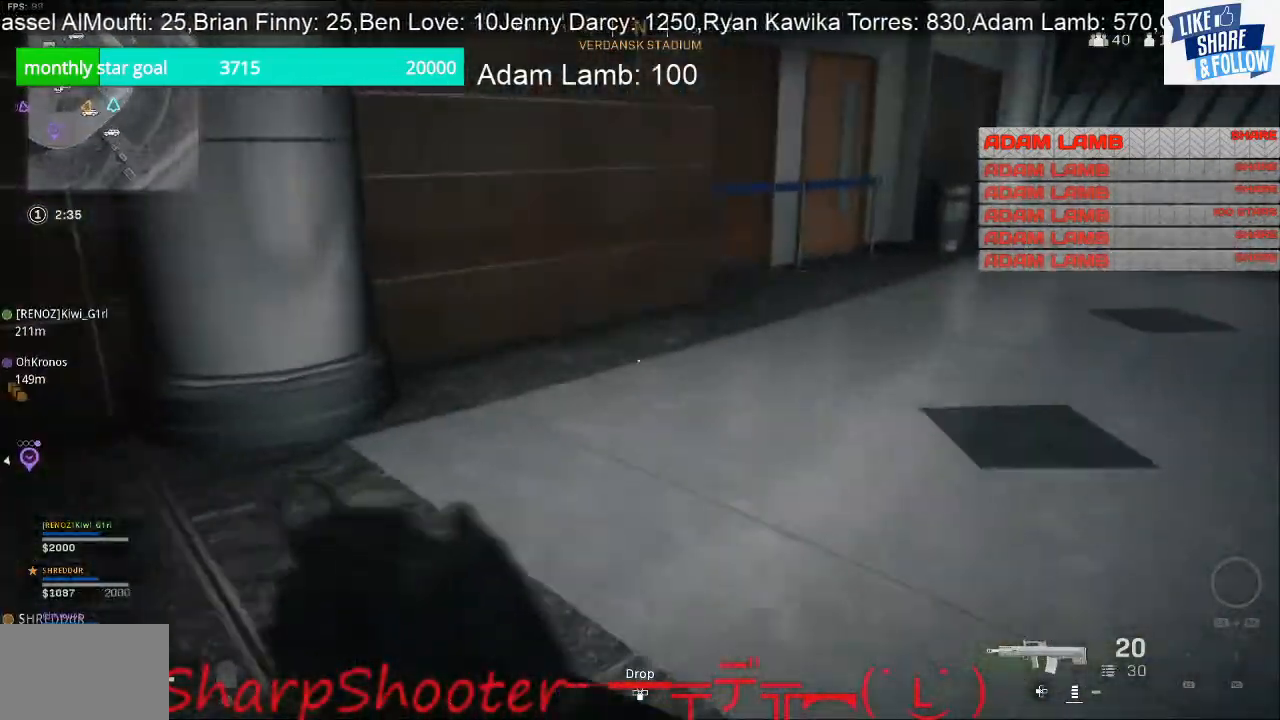
{"buttons": [], "left_stick": "up", "right_stick": "center", "events": [[67, "right_stick", "right"], [200, "left_stick", "up"], [300, "right_stick", "center"]]}
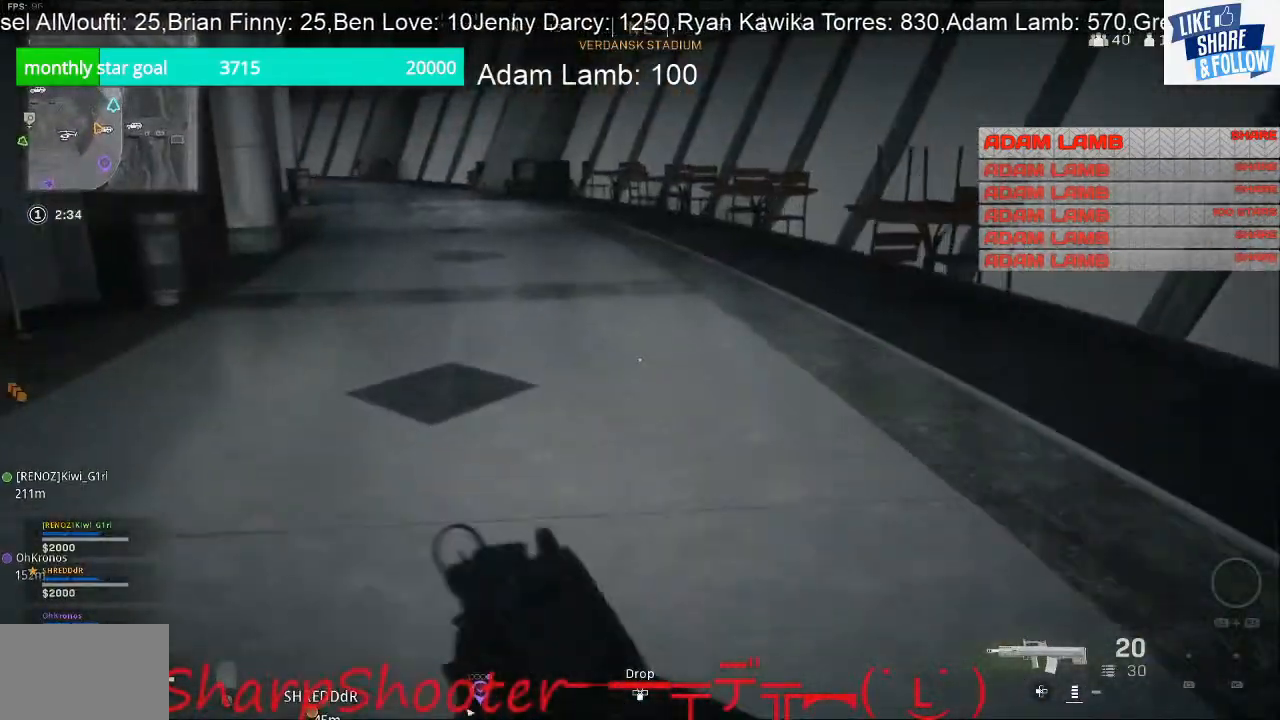
{"buttons": [], "left_stick": "up", "right_stick": "center", "events": []}
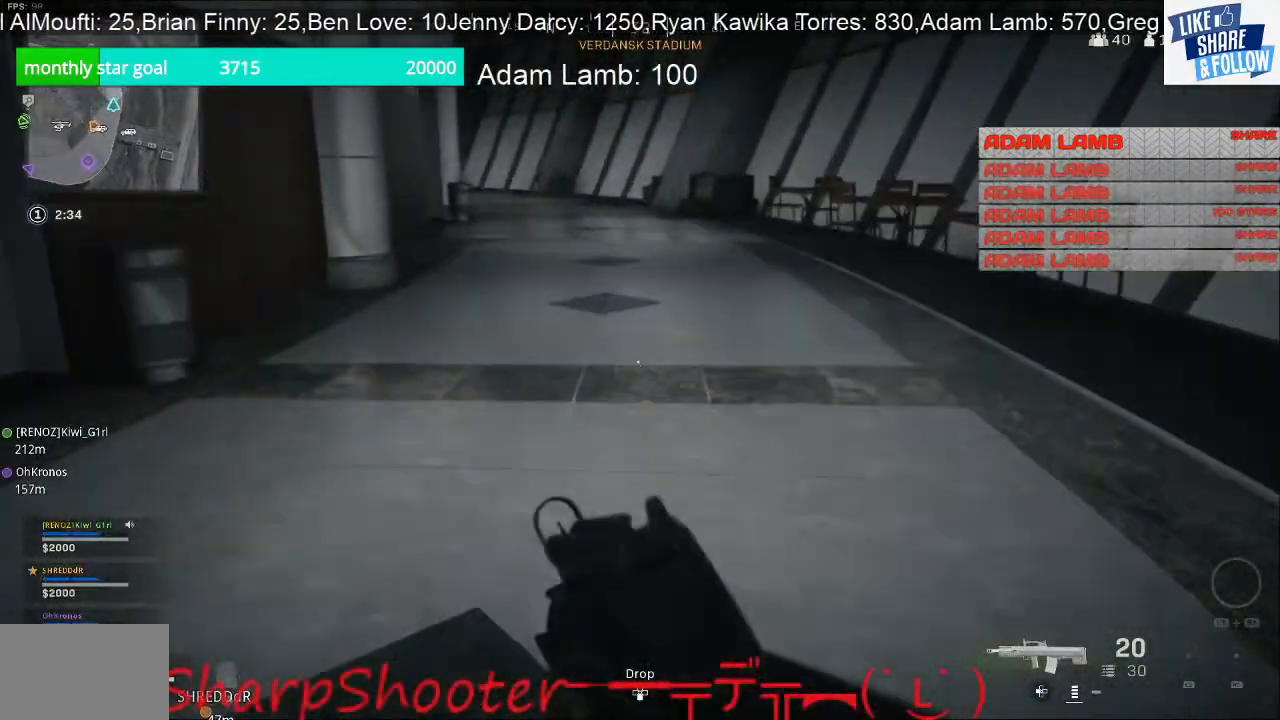
{"buttons": [], "left_stick": "up", "right_stick": "center", "events": [[300, "right_stick", "right"], [500, "right_stick", "center"]]}
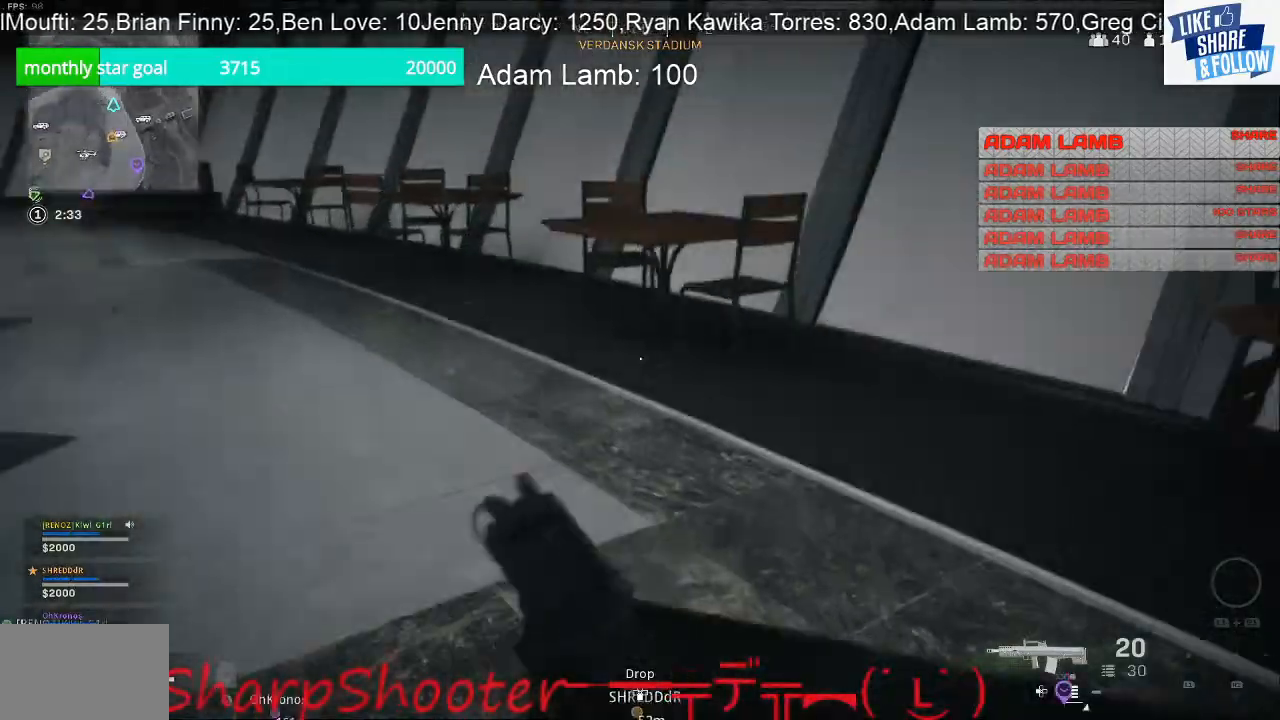
{"buttons": [], "left_stick": "up", "right_stick": "center", "events": []}
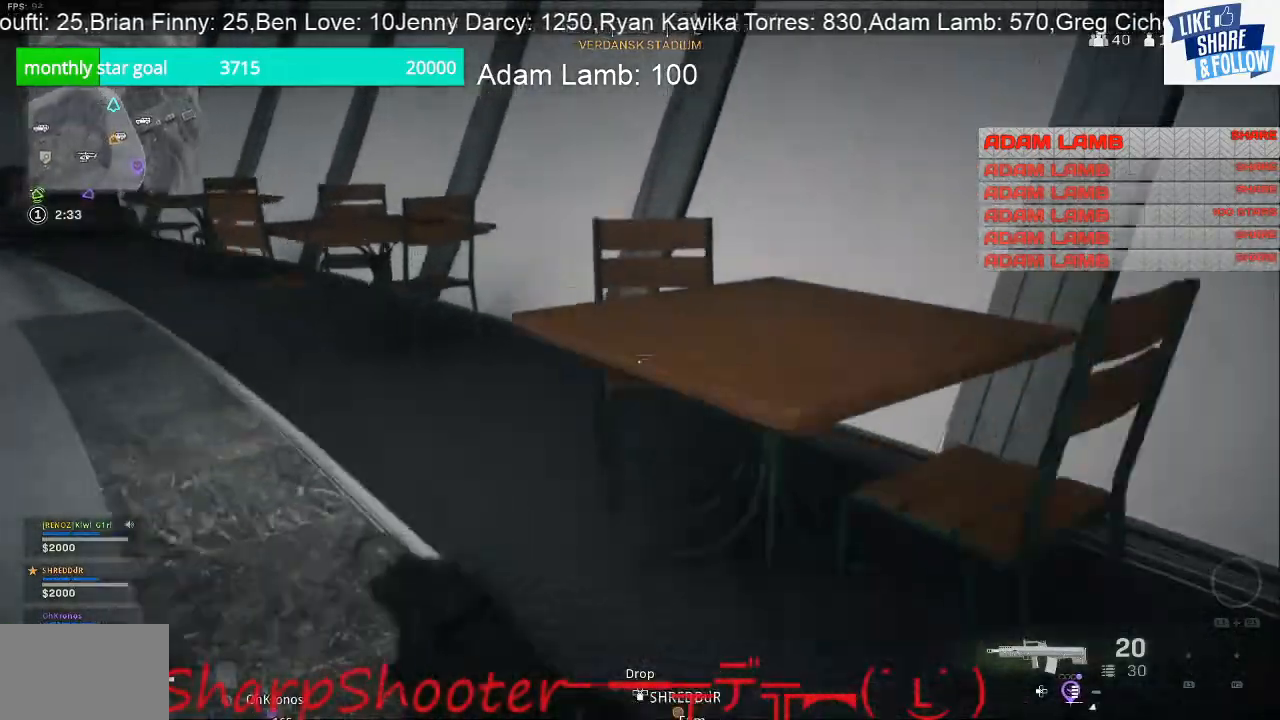
{"buttons": [], "left_stick": "right", "right_stick": "left", "events": [[67, "right_stick", "left"], [267, "left_stick", "up-right"], [367, "left_stick", "right"]]}
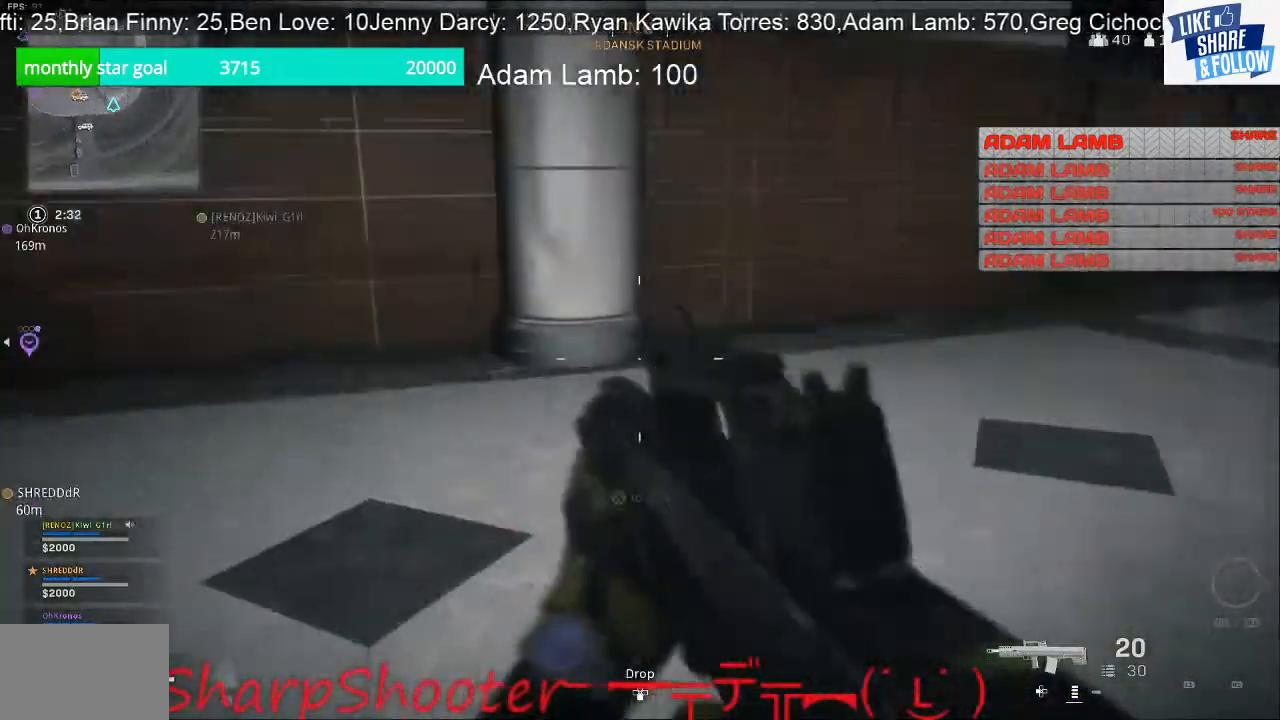
{"buttons": [], "left_stick": "up-right", "right_stick": "right", "events": [[200, "right_stick", "center"], [333, "right_stick", "right"], [433, "left_stick", "up-right"]]}
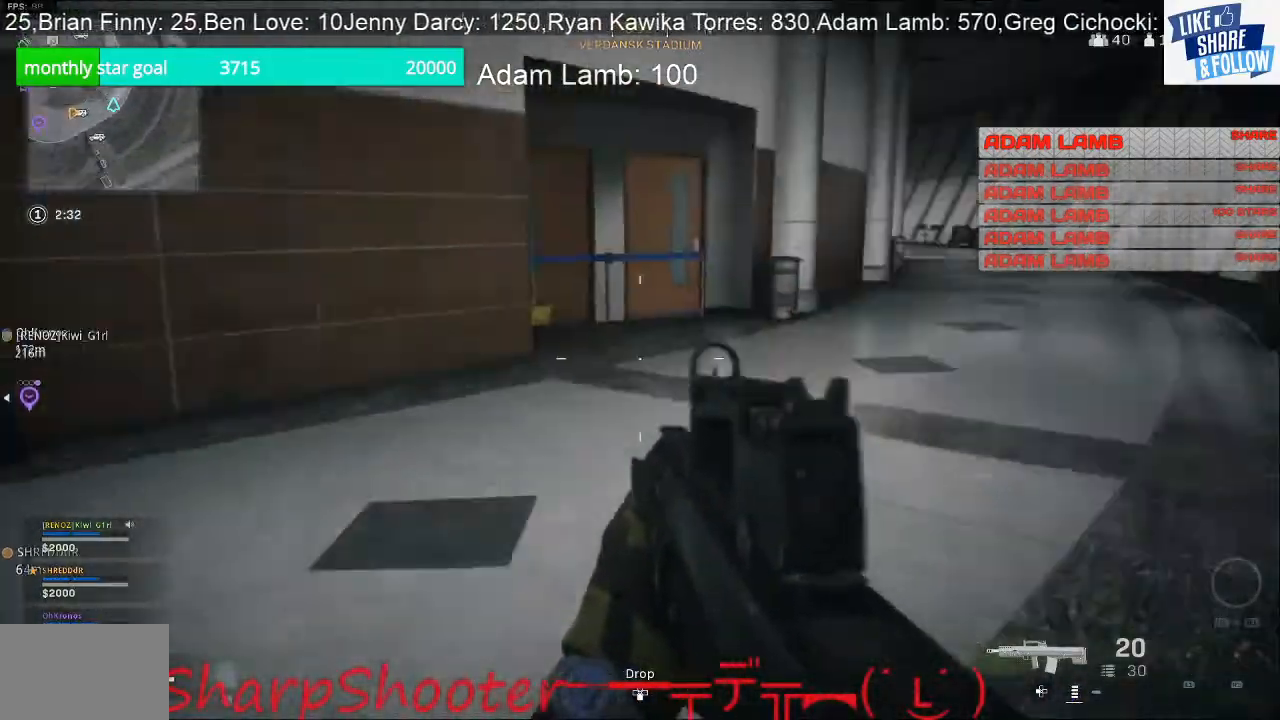
{"buttons": [], "left_stick": "up", "right_stick": "center", "events": [[100, "left_stick", "up"], [100, "right_stick", "center"]]}
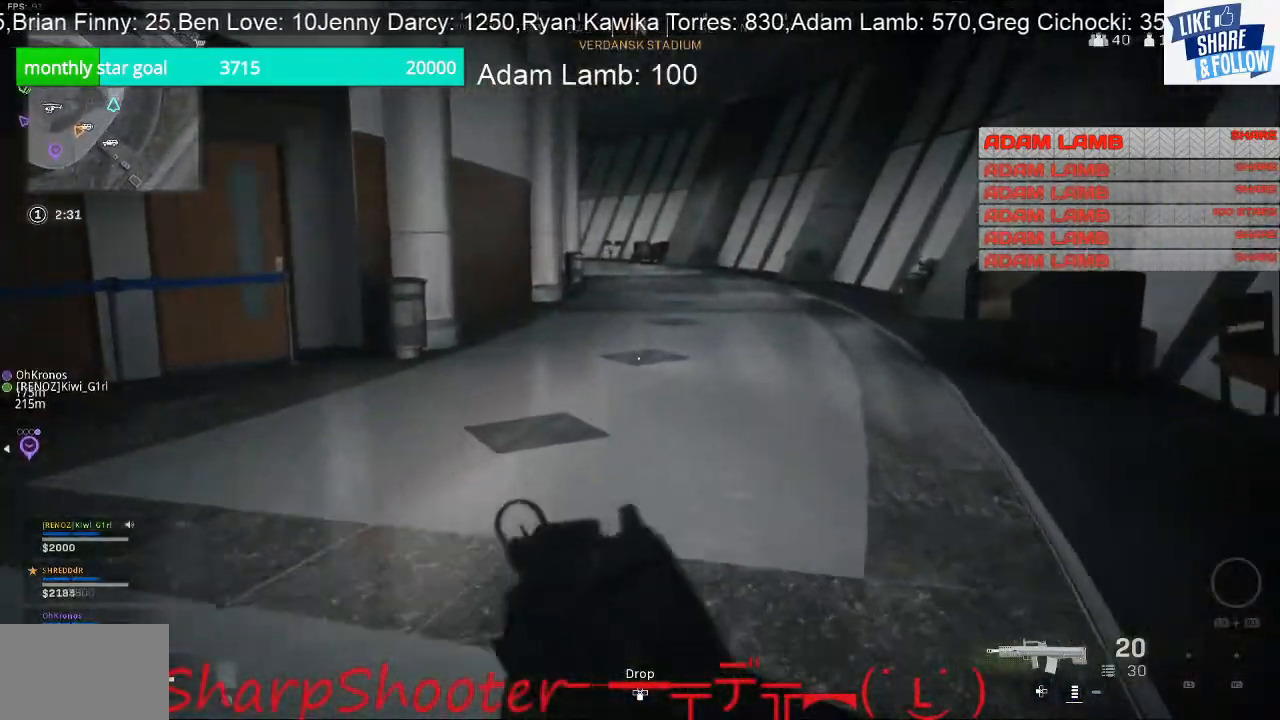
{"buttons": [], "left_stick": "up", "right_stick": "center", "events": [[100, "right_stick", "left"], [467, "right_stick", "center"]]}
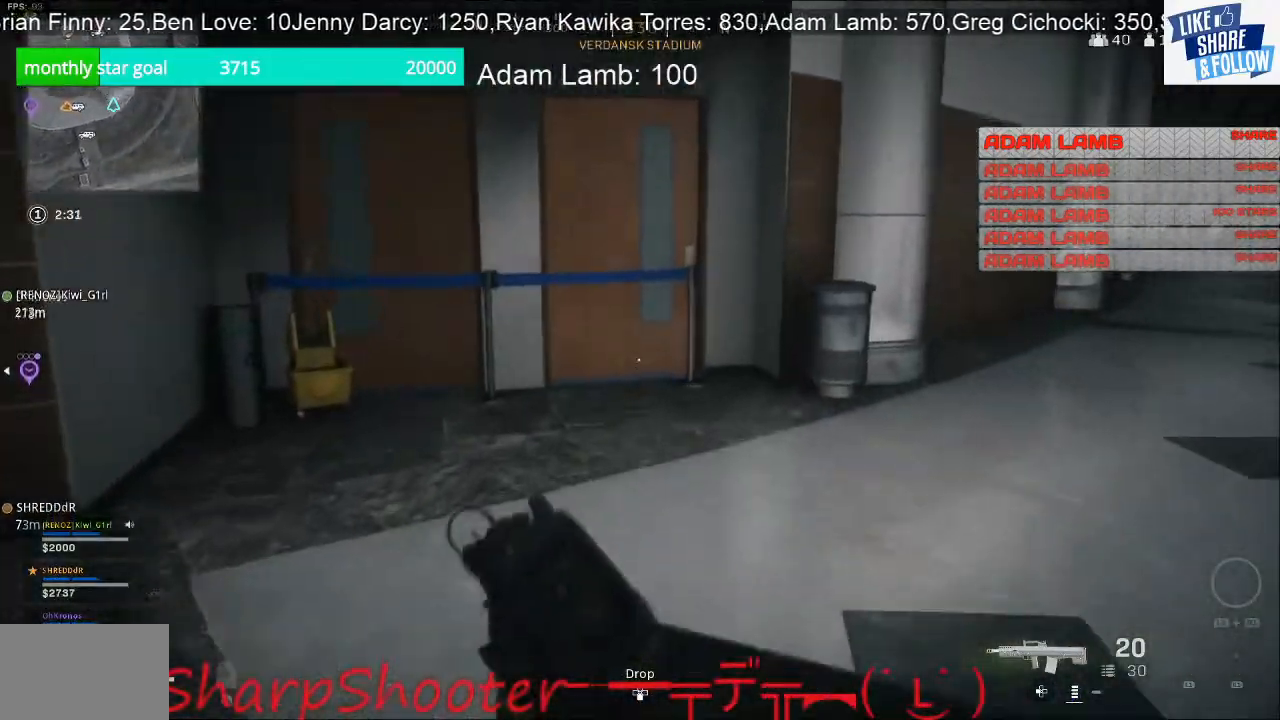
{"buttons": [], "left_stick": "up", "right_stick": "down-left", "events": [[67, "right_stick", "down-left"]]}
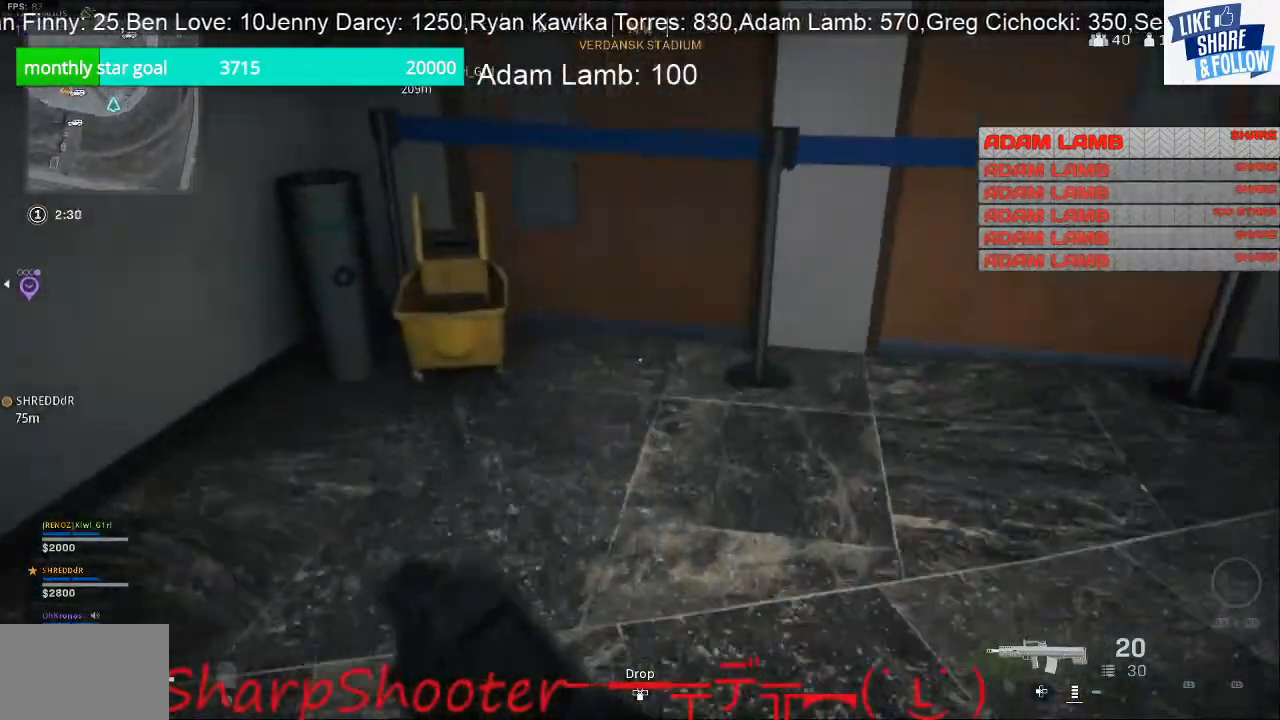
{"buttons": [], "left_stick": "up", "right_stick": "up-right", "events": [[33, "right_stick", "center"], [133, "right_stick", "right"], [500, "right_stick", "up-right"]]}
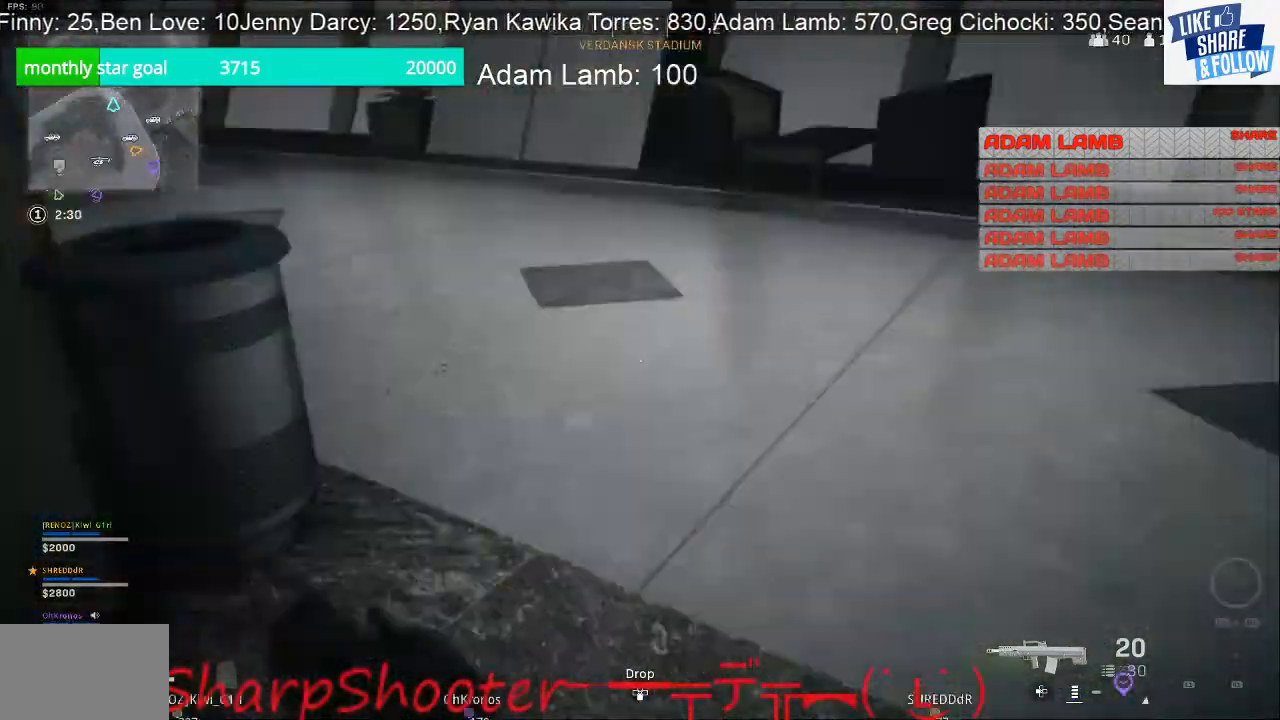
{"buttons": [], "left_stick": "up", "right_stick": "left", "events": [[133, "right_stick", "center"], [400, "right_stick", "left"]]}
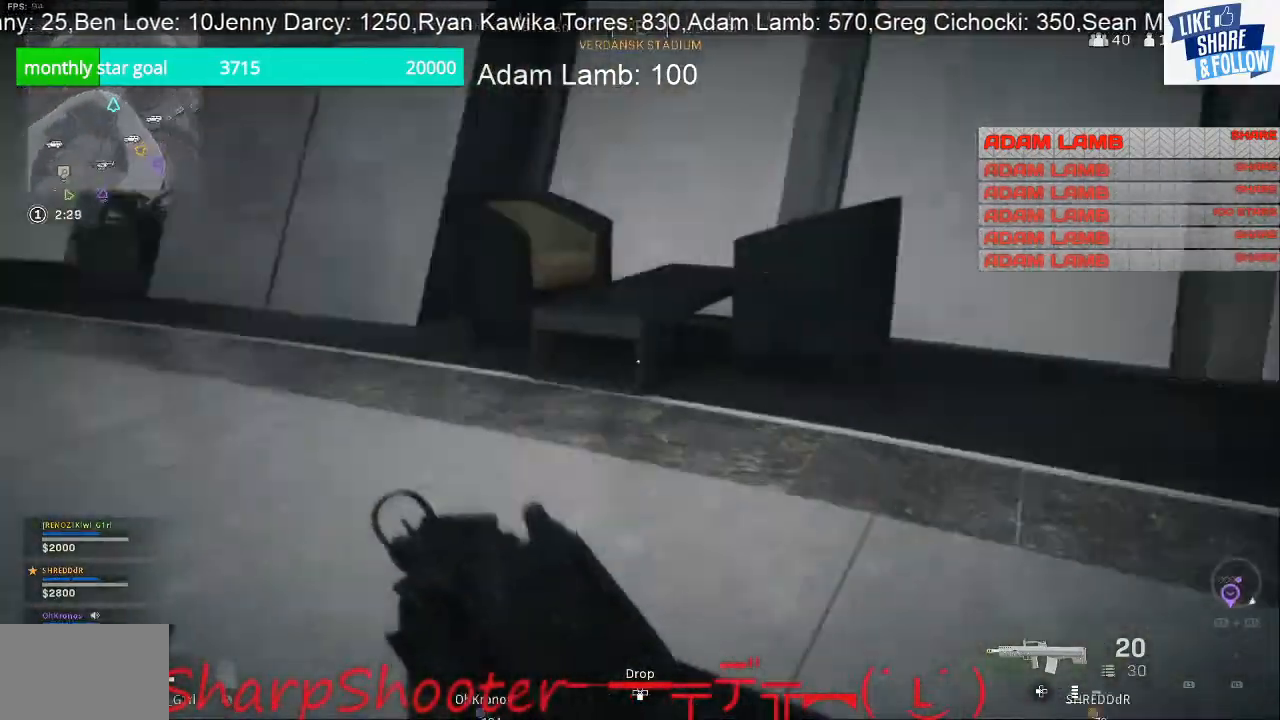
{"buttons": [], "left_stick": "up-right", "right_stick": "left", "events": [[433, "left_stick", "up-right"]]}
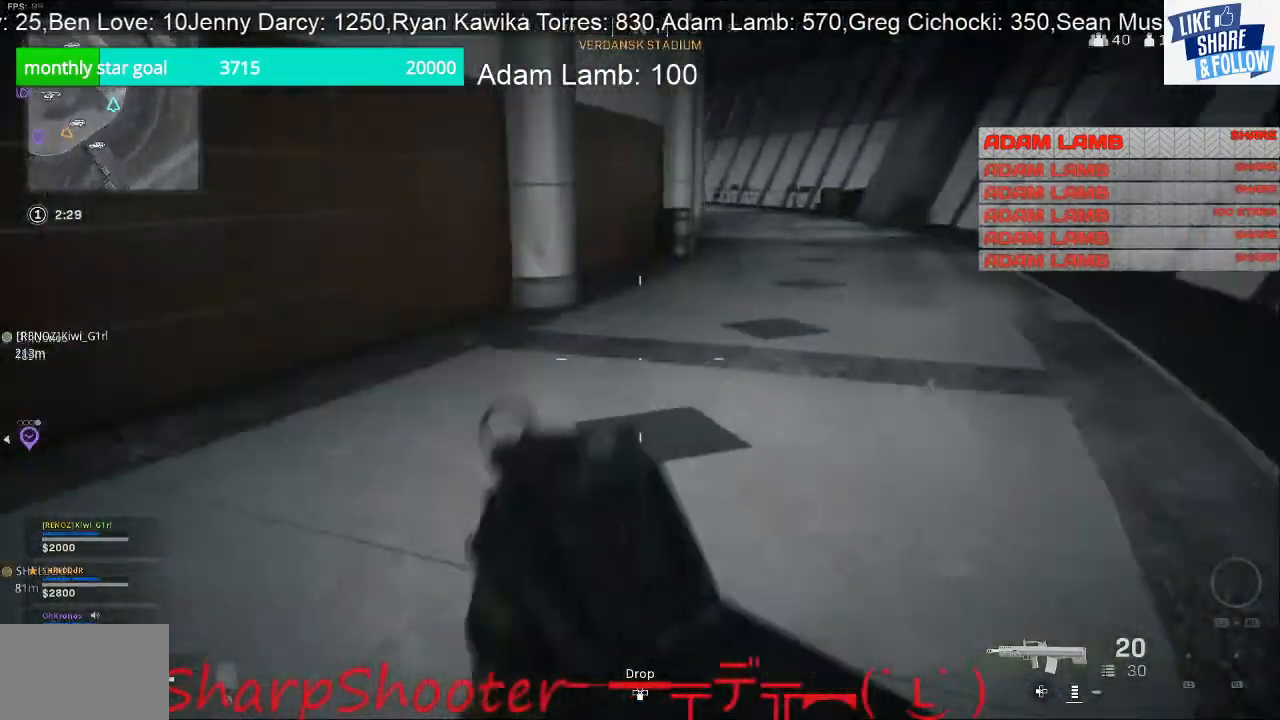
{"buttons": [], "left_stick": "up", "right_stick": "right", "events": [[33, "left_stick", "right"], [200, "right_stick", "center"], [300, "left_stick", "up-right"], [333, "right_stick", "right"], [500, "left_stick", "up"]]}
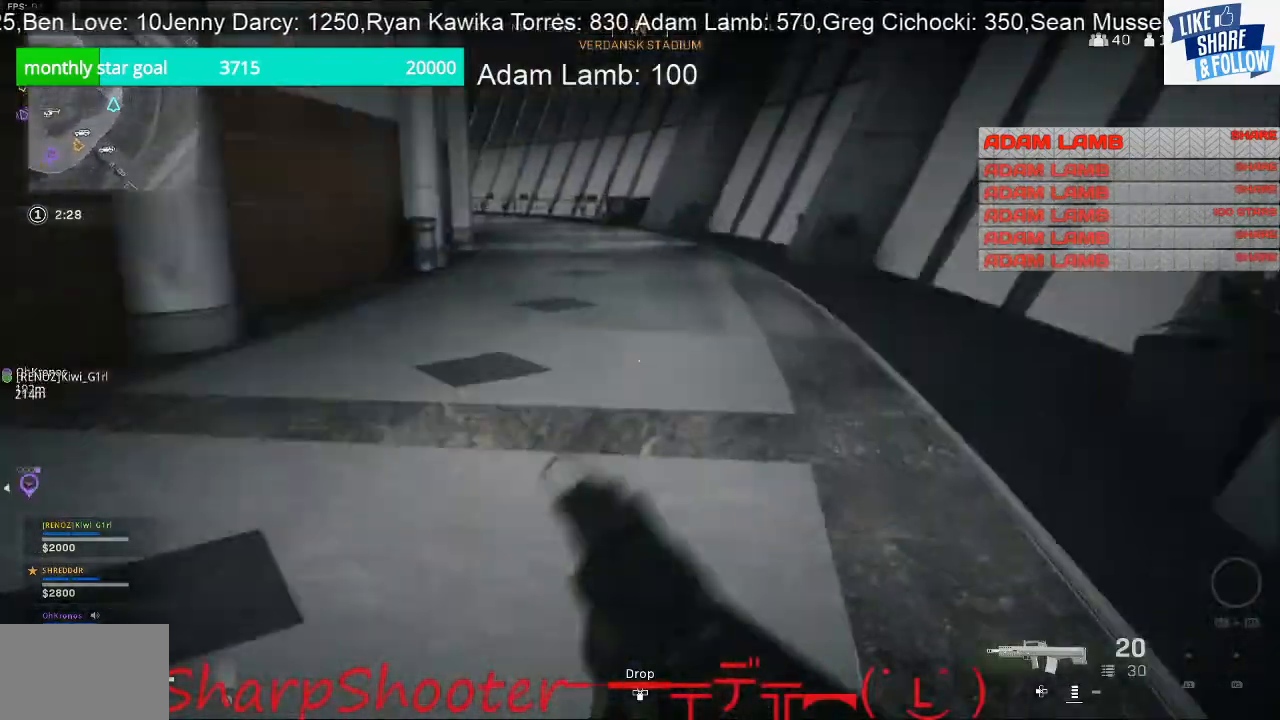
{"buttons": [], "left_stick": "up", "right_stick": "center", "events": [[33, "right_stick", "center"]]}
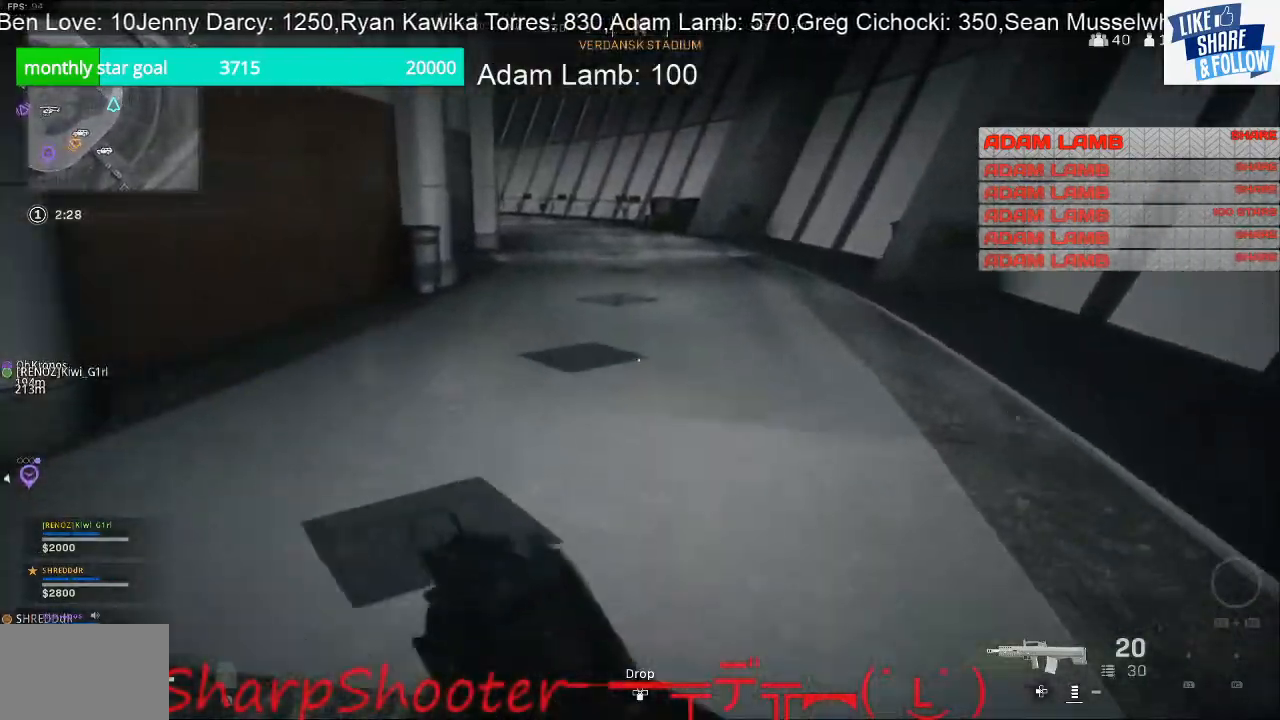
{"buttons": [], "left_stick": "up", "right_stick": "left", "events": [[33, "right_stick", "right"], [267, "right_stick", "center"], [367, "right_stick", "left"]]}
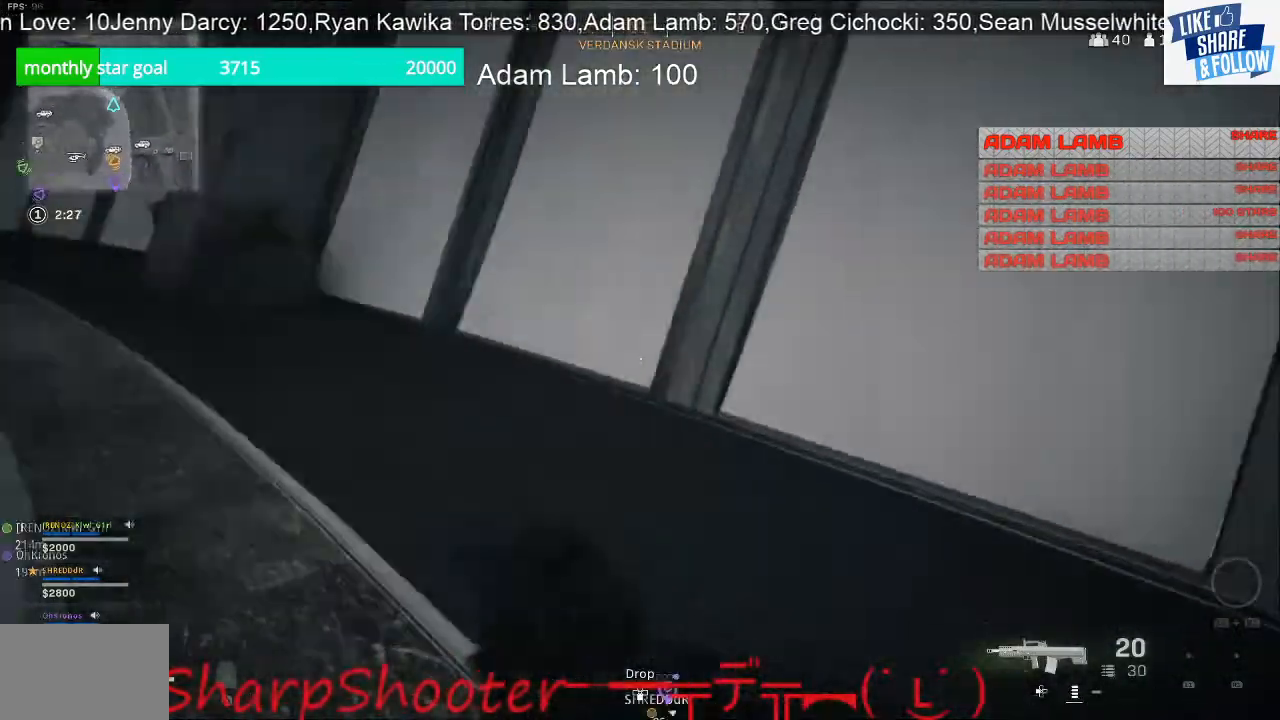
{"buttons": [], "left_stick": "right", "right_stick": "left", "events": [[233, "left_stick", "up-right"], [233, "right_stick", "center"], [333, "right_stick", "left"], [433, "left_stick", "right"]]}
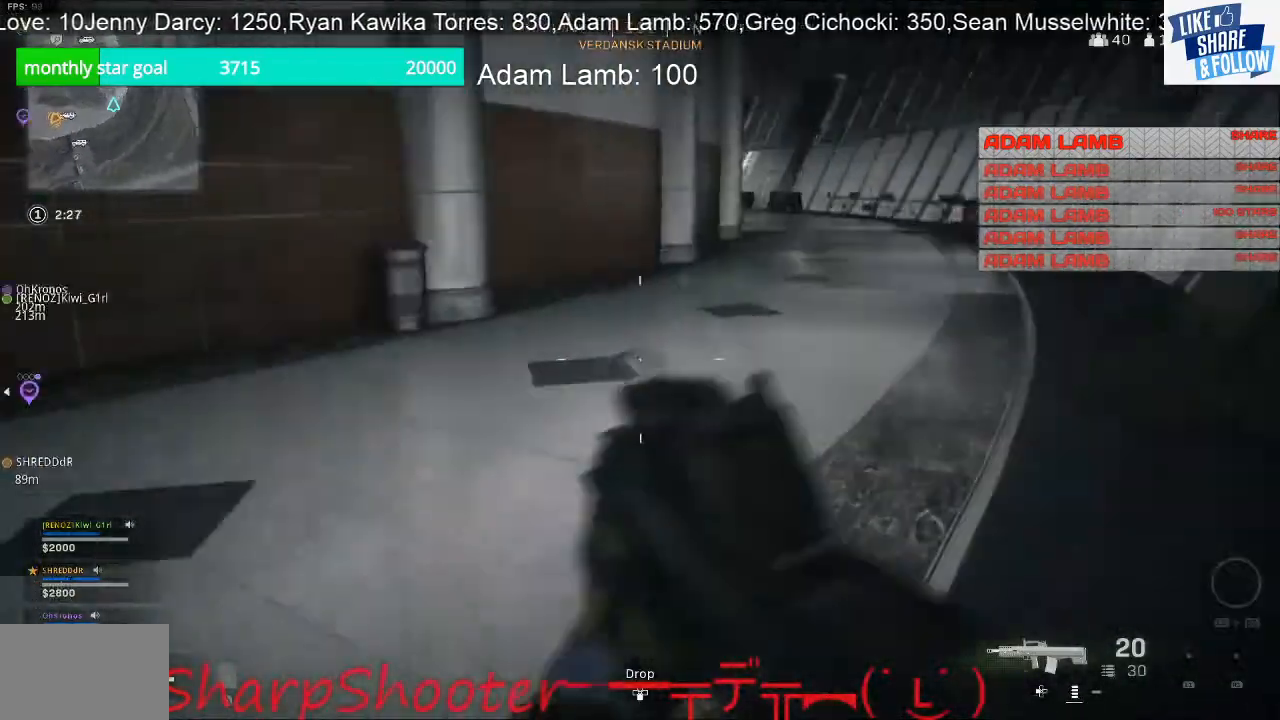
{"buttons": [], "left_stick": "right", "right_stick": "center", "events": [[500, "right_stick", "center"]]}
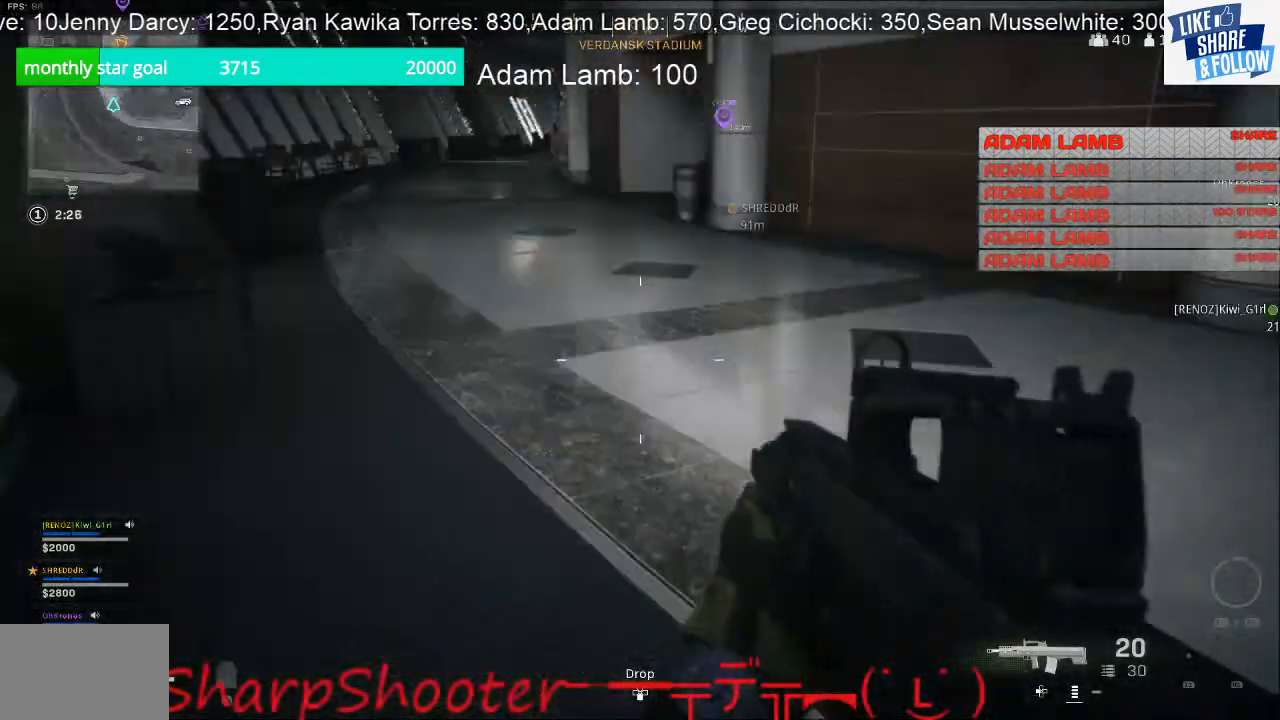
{"buttons": [], "left_stick": "up-right", "right_stick": "right", "events": [[267, "right_stick", "right"], [500, "left_stick", "up-right"]]}
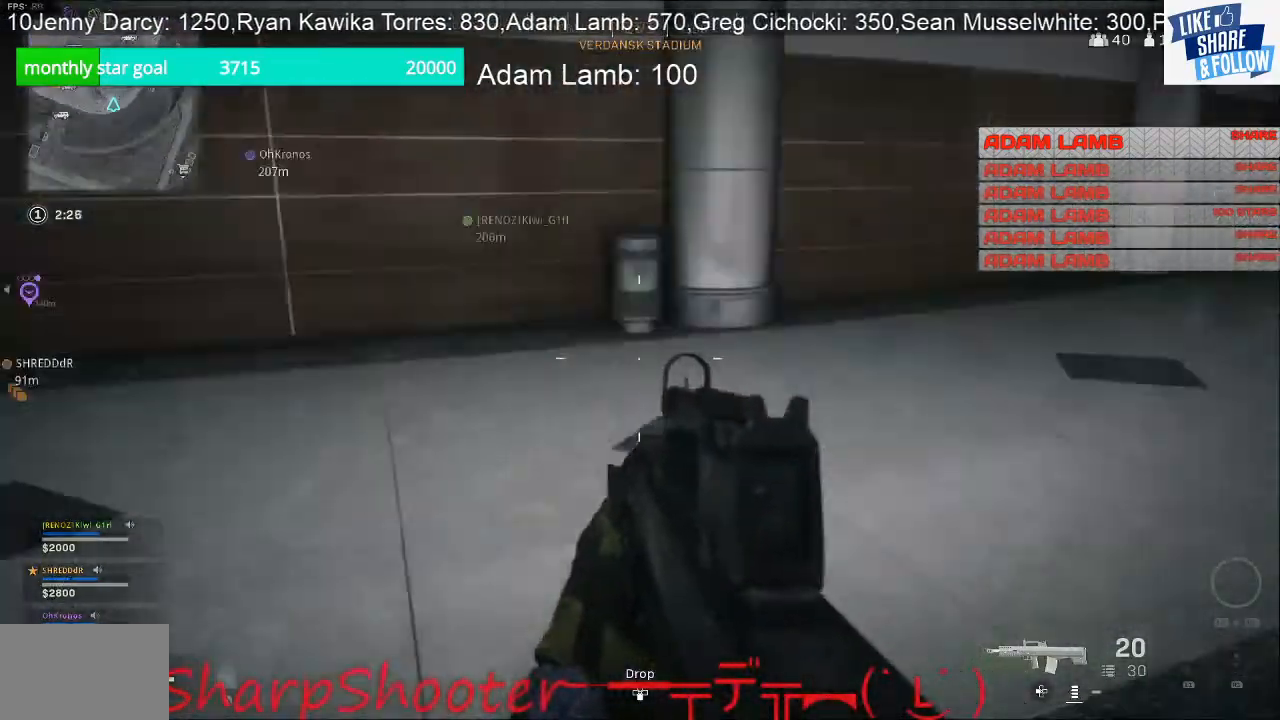
{"buttons": [], "left_stick": "up", "right_stick": "left", "events": [[100, "left_stick", "up"], [200, "right_stick", "center"], [467, "right_stick", "left"]]}
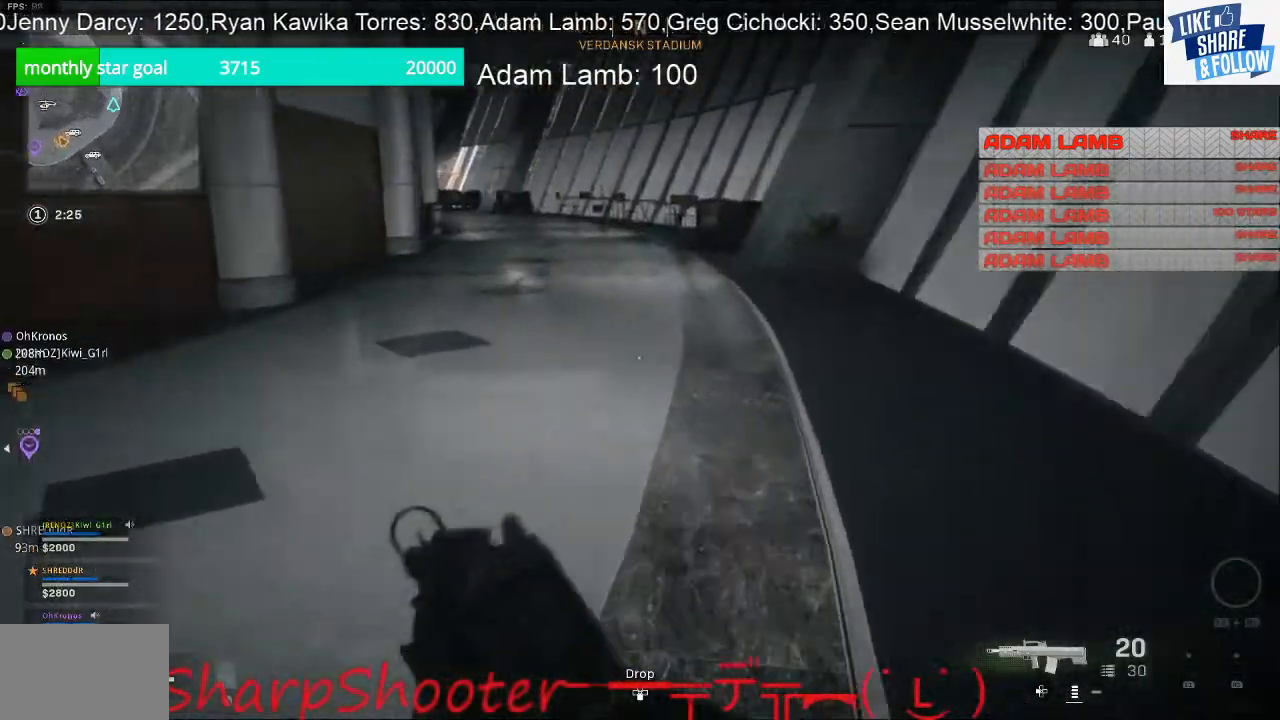
{"buttons": [], "left_stick": "up", "right_stick": "right", "events": [[367, "right_stick", "center"], [467, "right_stick", "right"]]}
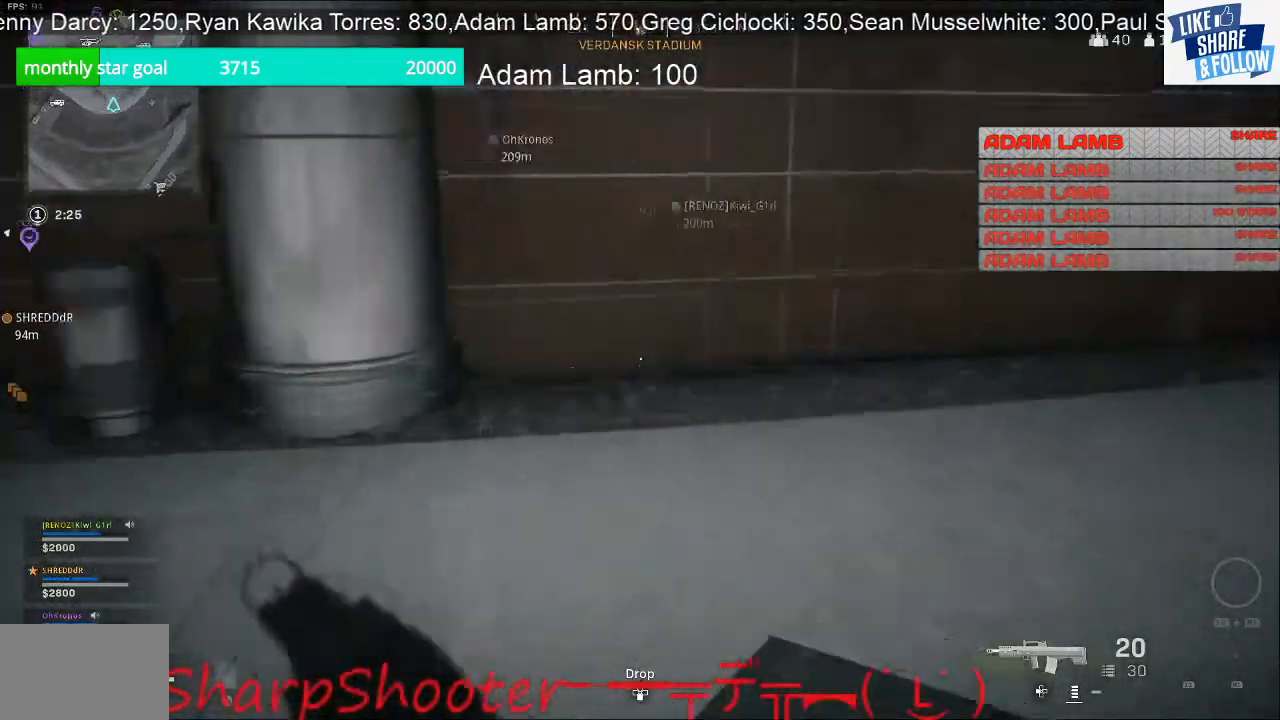
{"buttons": [], "left_stick": "left", "right_stick": "right", "events": [[233, "left_stick", "up-left"], [367, "left_stick", "left"]]}
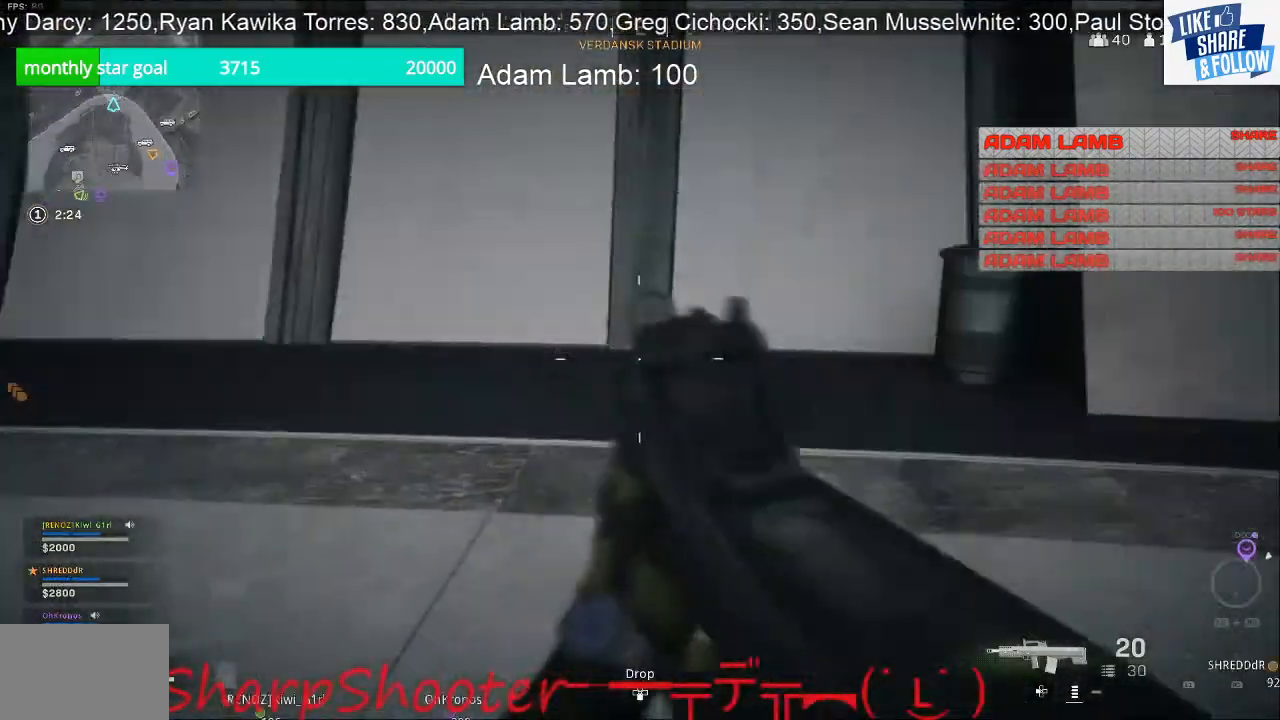
{"buttons": [], "left_stick": "up", "right_stick": "left", "events": [[33, "right_stick", "center"], [200, "right_stick", "left"], [333, "left_stick", "up"]]}